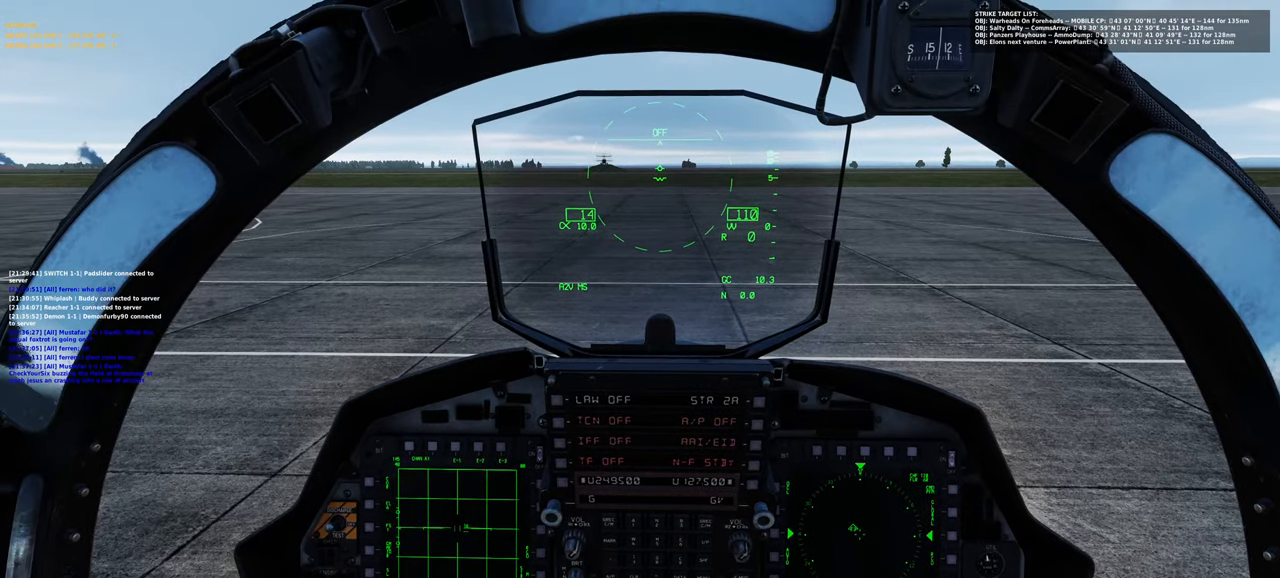
Gameplay with a controller (Xbox layout); each line is a JSON object with the inputs held at the frame after it. "events" lists button and stick changes between this image and that frame as [ms after this image, input, new state], when the widget could be followed in between.
{"buttons": [], "left_stick": "center", "right_stick": "center", "events": [[317, "right_stick", "down"], [433, "right_stick", "center"]]}
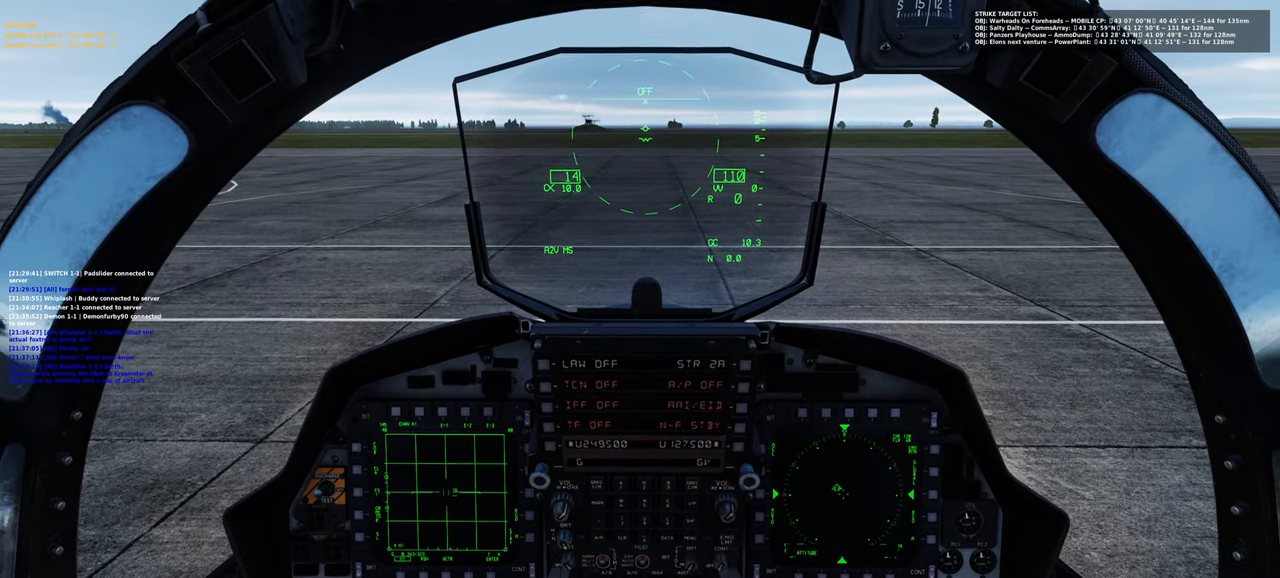
{"buttons": [], "left_stick": "center", "right_stick": "center", "events": []}
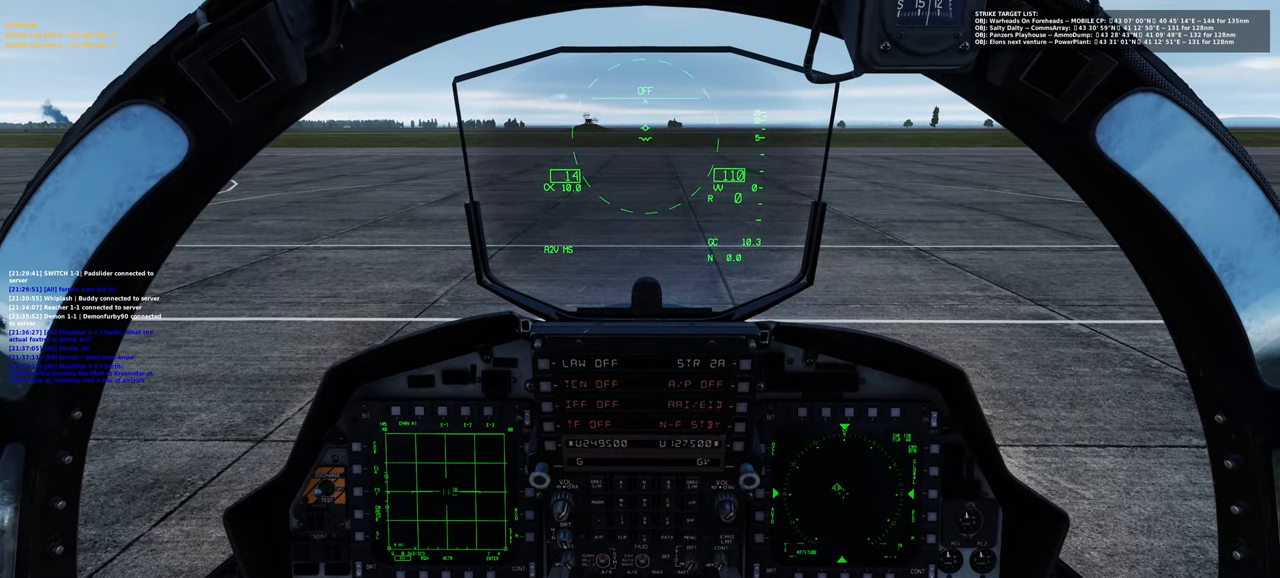
{"buttons": [], "left_stick": "center", "right_stick": "center", "events": []}
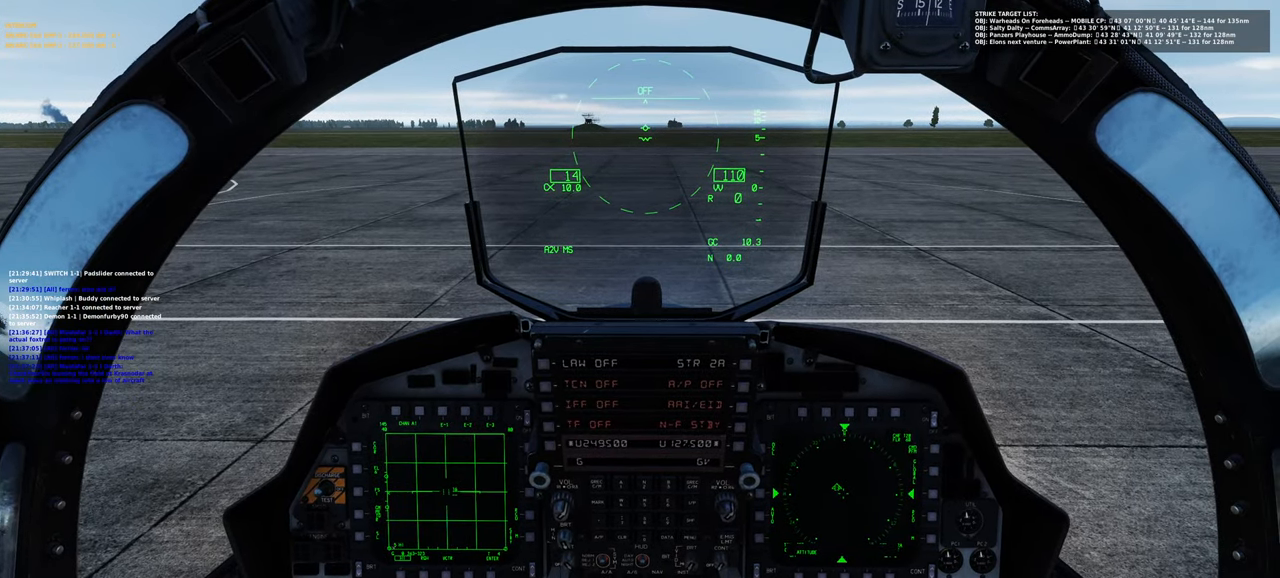
{"buttons": ["R1"], "left_stick": "center", "right_stick": "center", "events": [[283, "R1", "down"], [400, "R3", "down"], [500, "R3", "up"]]}
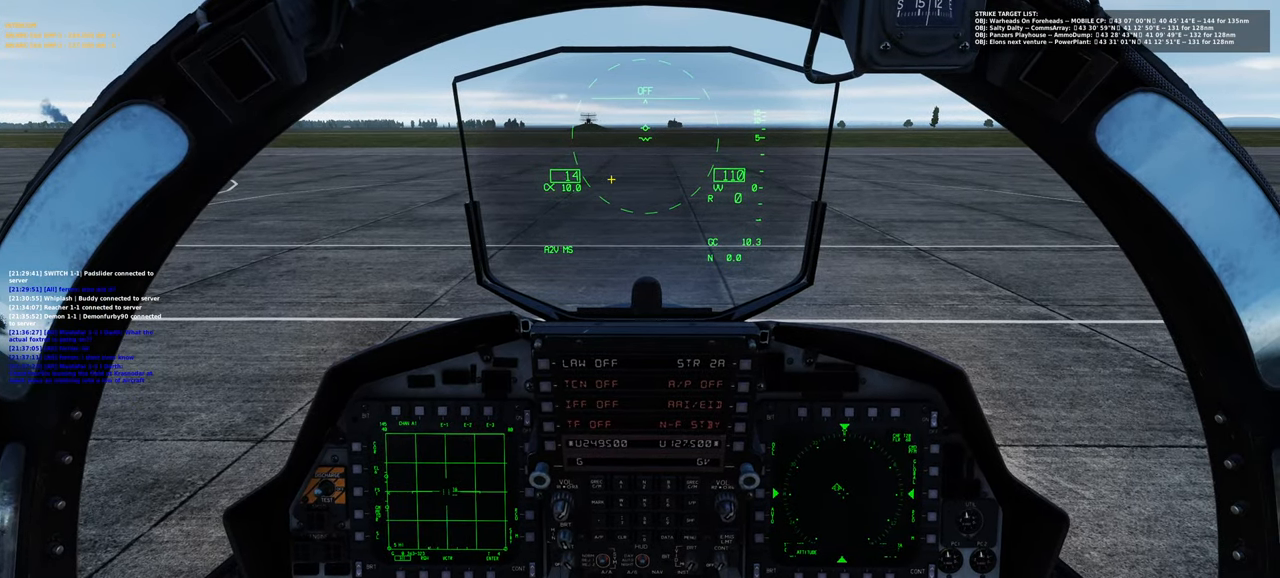
{"buttons": [], "left_stick": "center", "right_stick": "right", "events": [[33, "R1", "up"], [83, "right_stick", "right"], [167, "right_stick", "down-right"], [383, "right_stick", "right"]]}
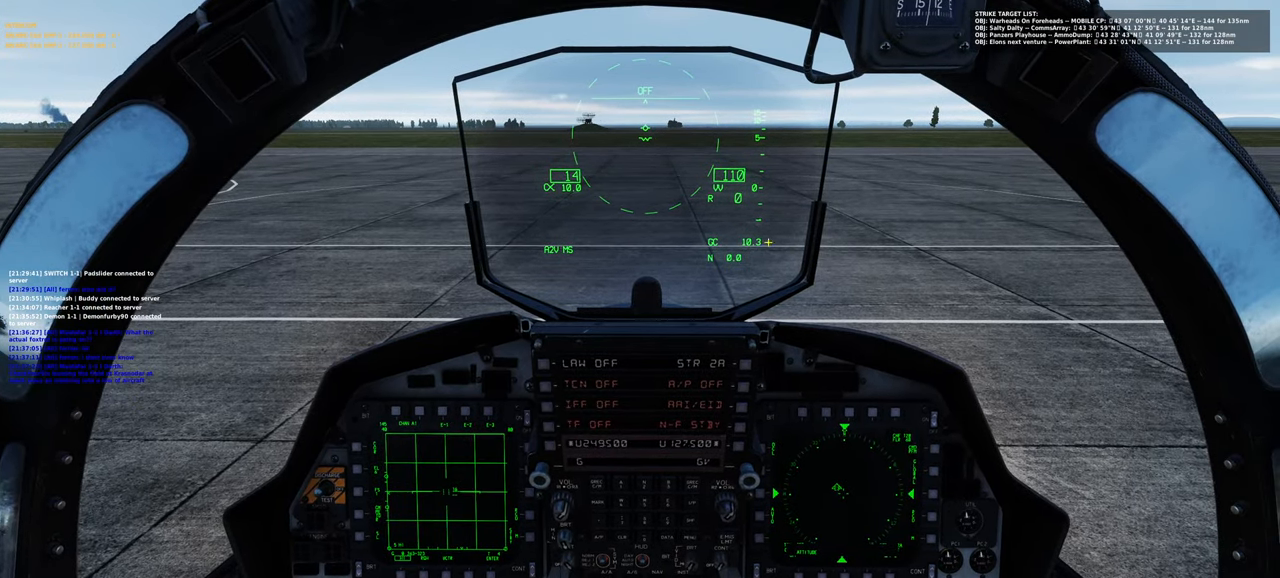
{"buttons": [], "left_stick": "center", "right_stick": "center", "events": [[33, "right_stick", "center"], [150, "right_stick", "left"], [233, "right_stick", "center"]]}
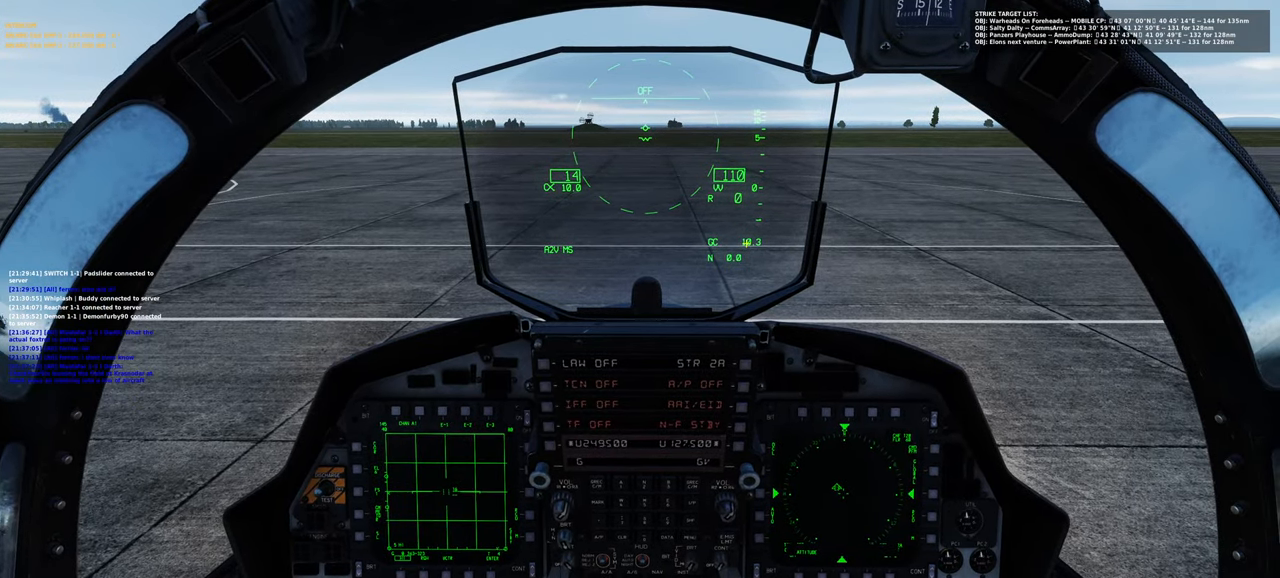
{"buttons": [], "left_stick": "center", "right_stick": "center", "events": []}
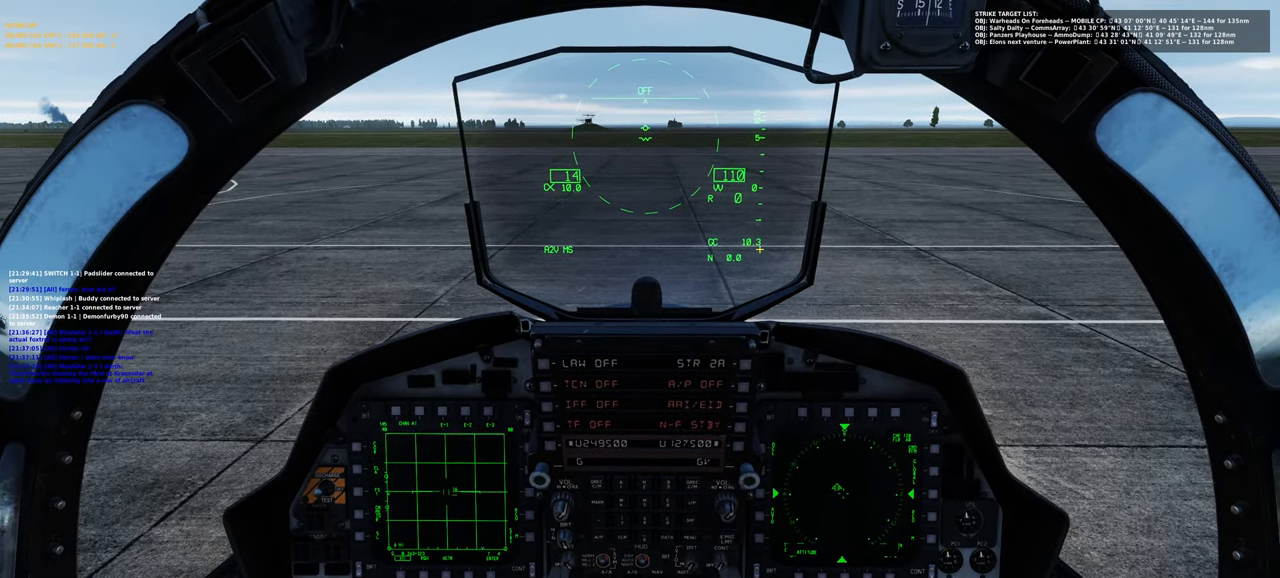
{"buttons": [], "left_stick": "center", "right_stick": "center", "events": [[250, "right_stick", "up-left"], [400, "right_stick", "center"]]}
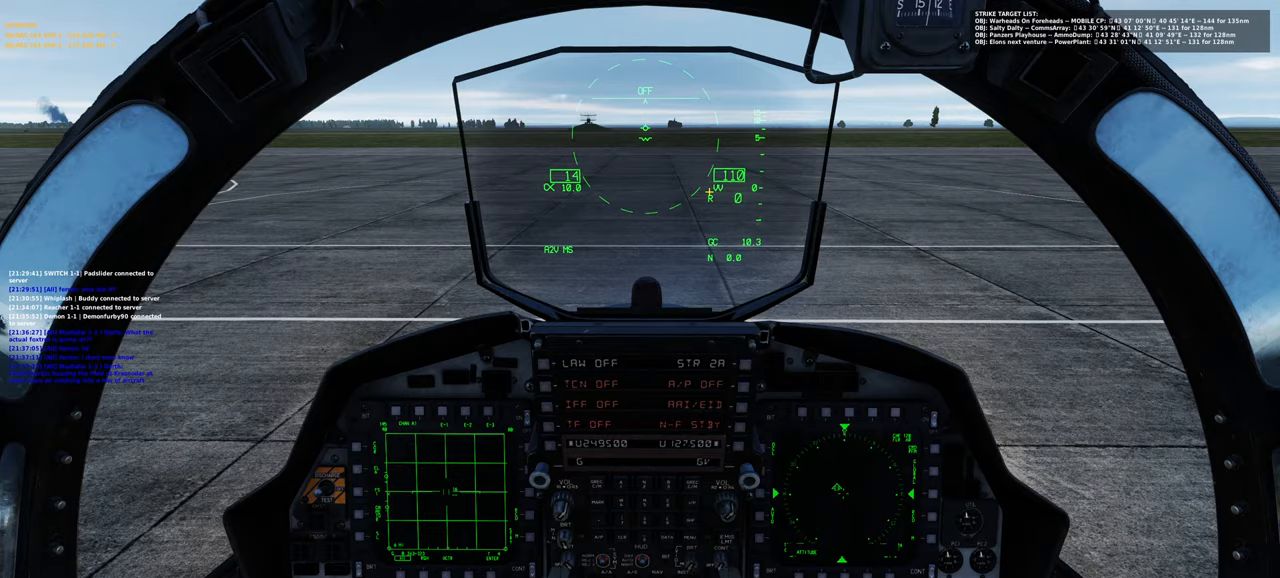
{"buttons": [], "left_stick": "center", "right_stick": "center", "events": [[117, "R1", "down"], [200, "R3", "down"], [233, "right_stick", "up"], [300, "R3", "up"], [367, "R1", "up"], [367, "right_stick", "center"]]}
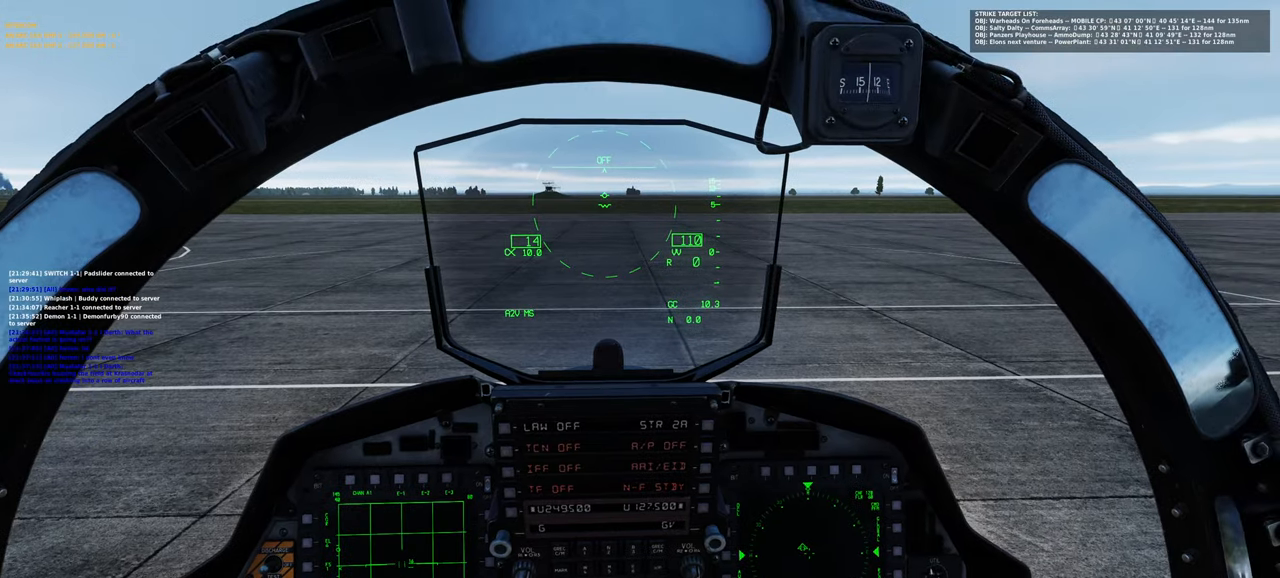
{"buttons": [], "left_stick": "center", "right_stick": "right", "events": [[350, "right_stick", "right"]]}
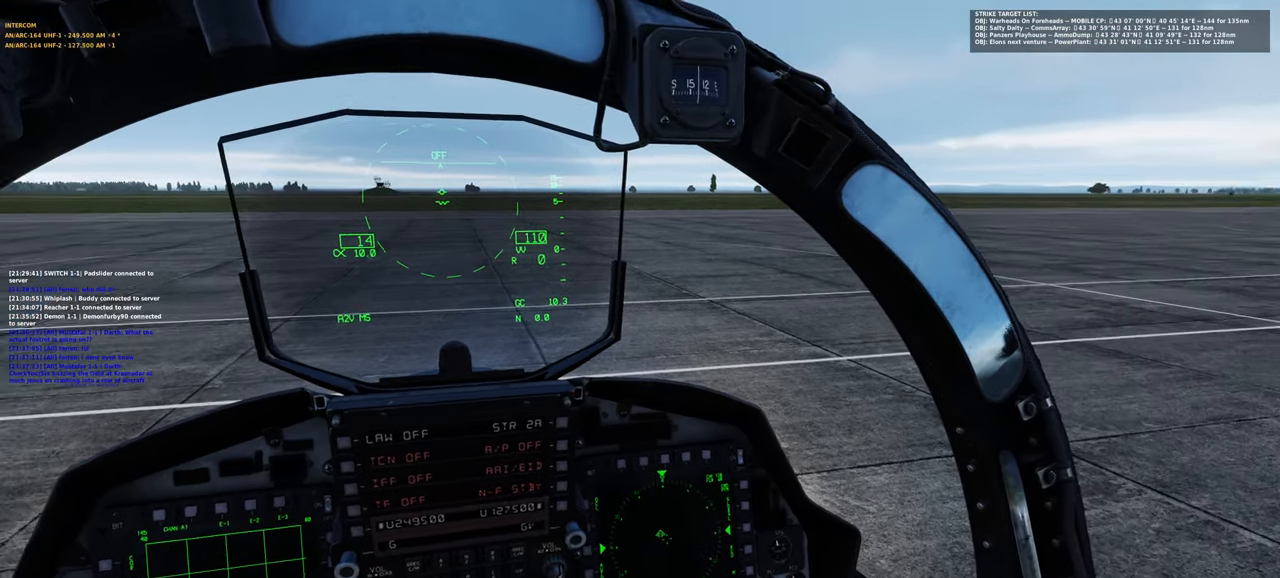
{"buttons": [], "left_stick": "center", "right_stick": "left", "events": [[67, "right_stick", "center"], [450, "right_stick", "left"]]}
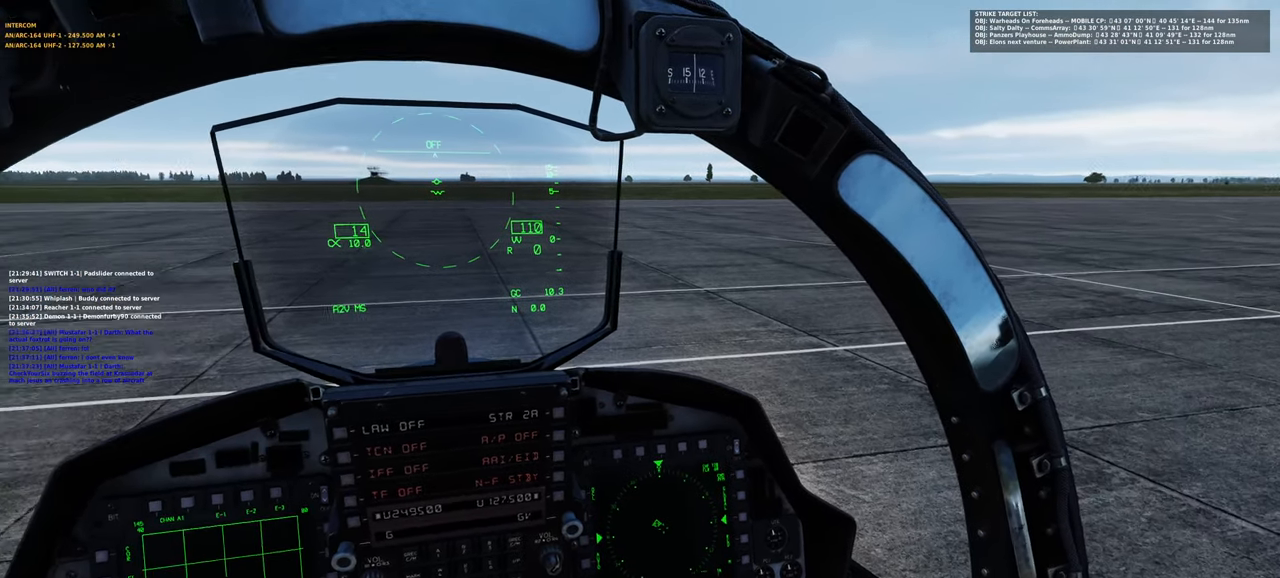
{"buttons": [], "left_stick": "center", "right_stick": "center", "events": [[133, "right_stick", "center"]]}
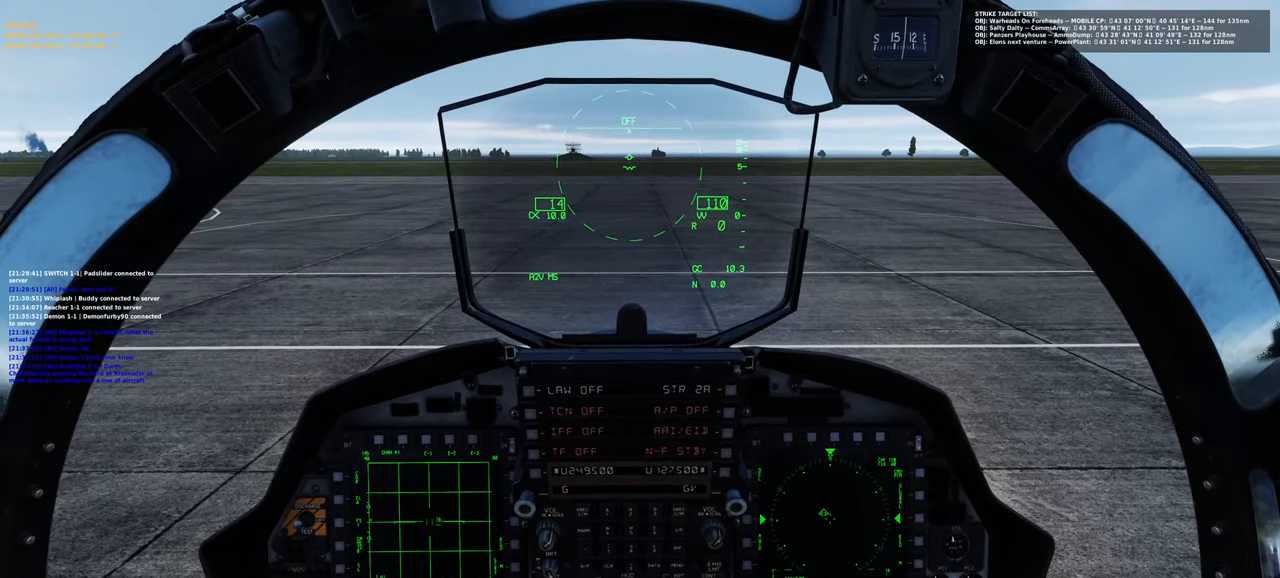
{"buttons": [], "left_stick": "center", "right_stick": "center", "events": []}
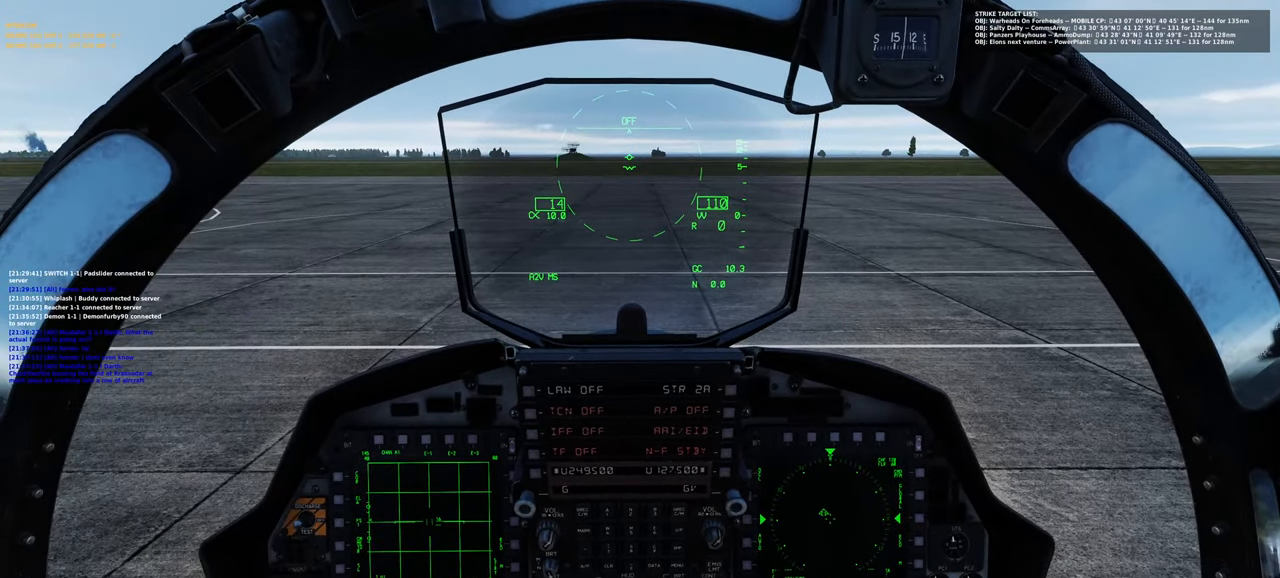
{"buttons": [], "left_stick": "center", "right_stick": "center", "events": []}
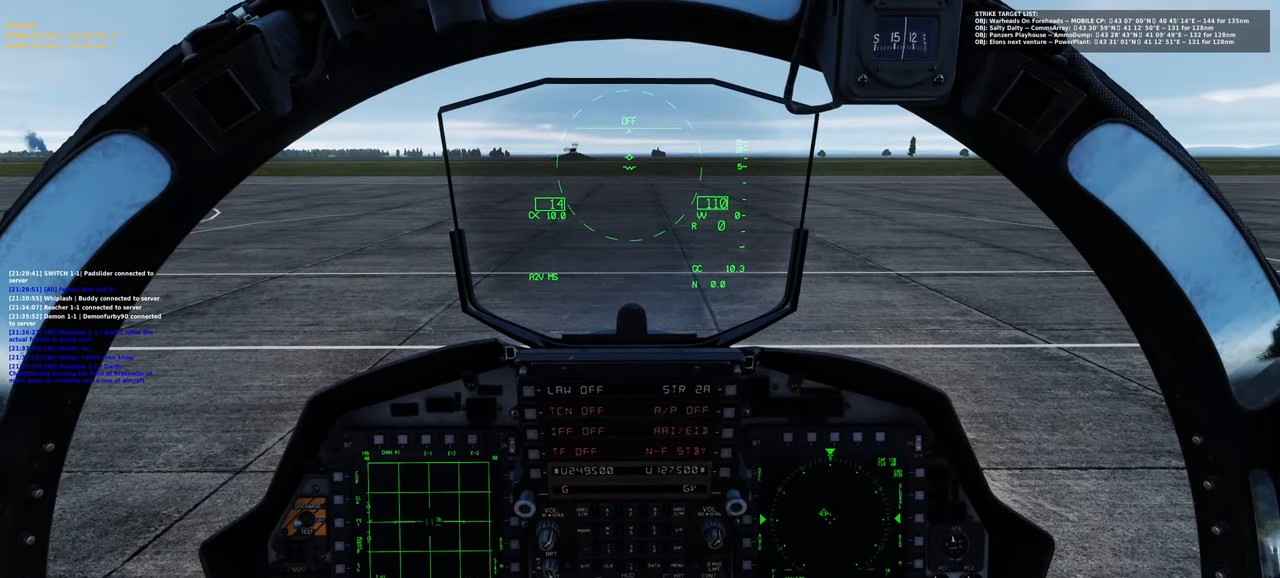
{"buttons": [], "left_stick": "center", "right_stick": "center", "events": []}
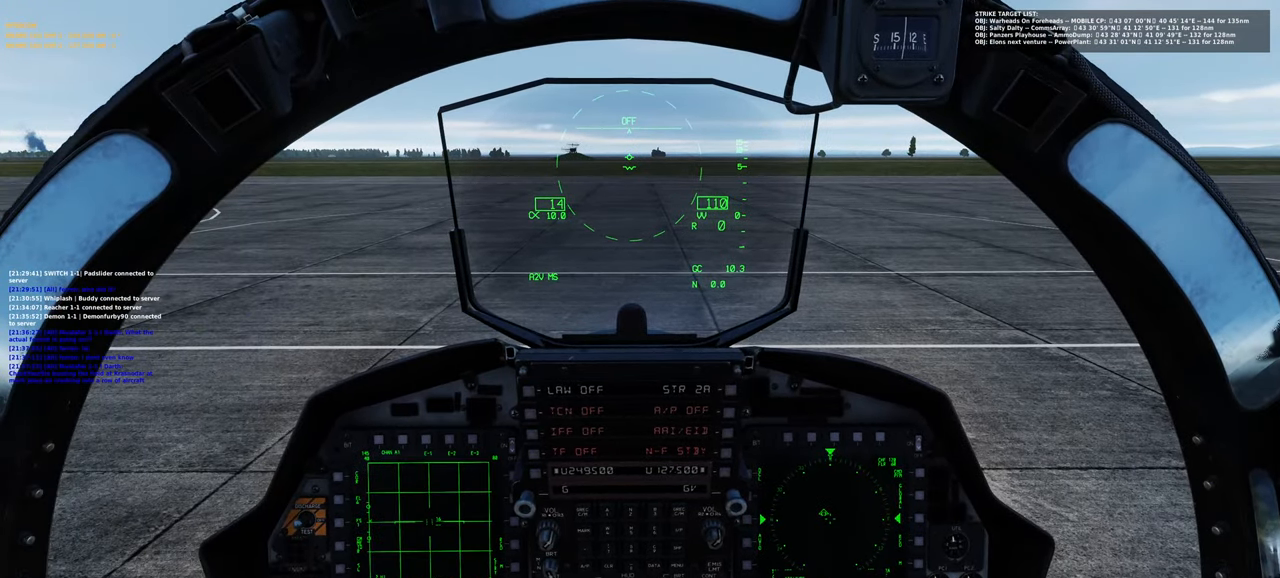
{"buttons": [], "left_stick": "center", "right_stick": "center", "events": []}
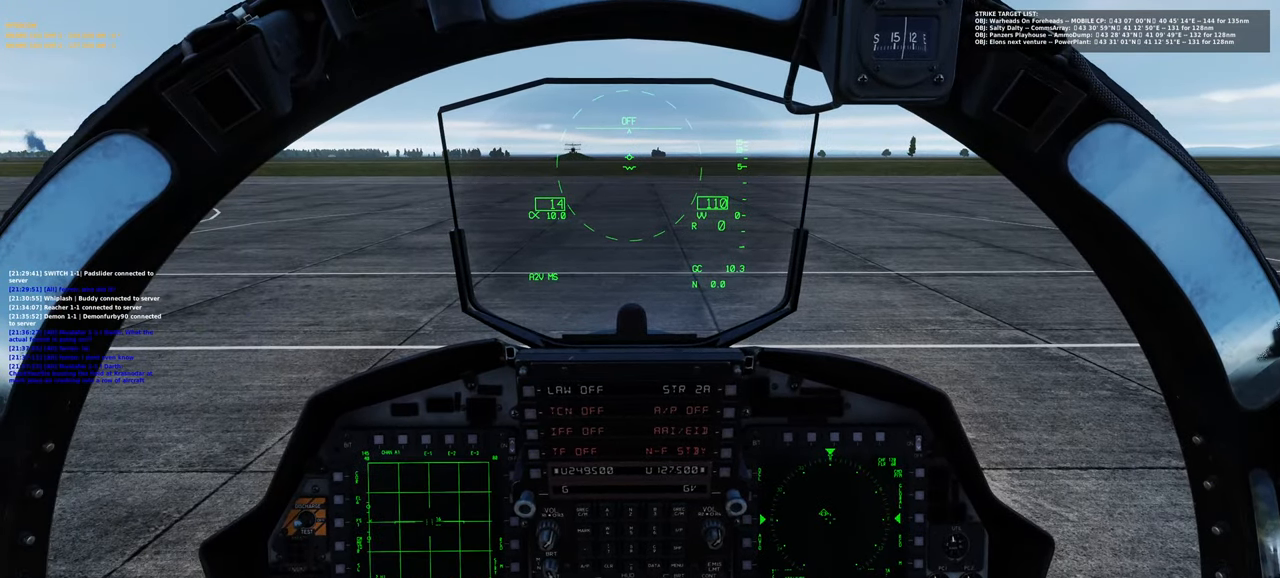
{"buttons": [], "left_stick": "center", "right_stick": "center", "events": []}
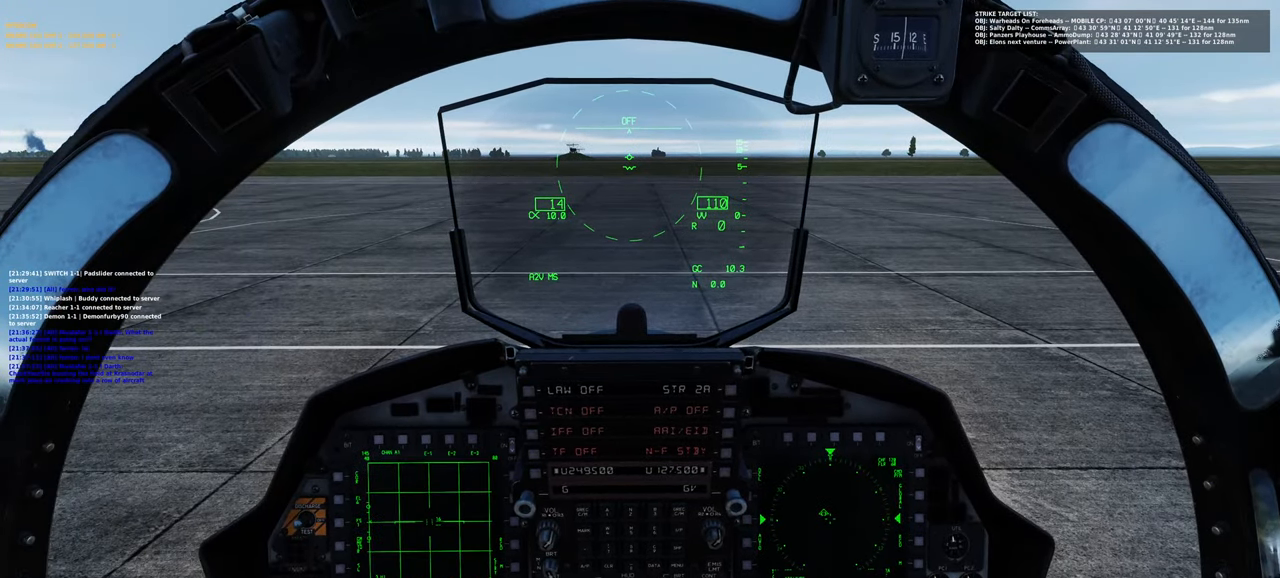
{"buttons": [], "left_stick": "center", "right_stick": "center", "events": []}
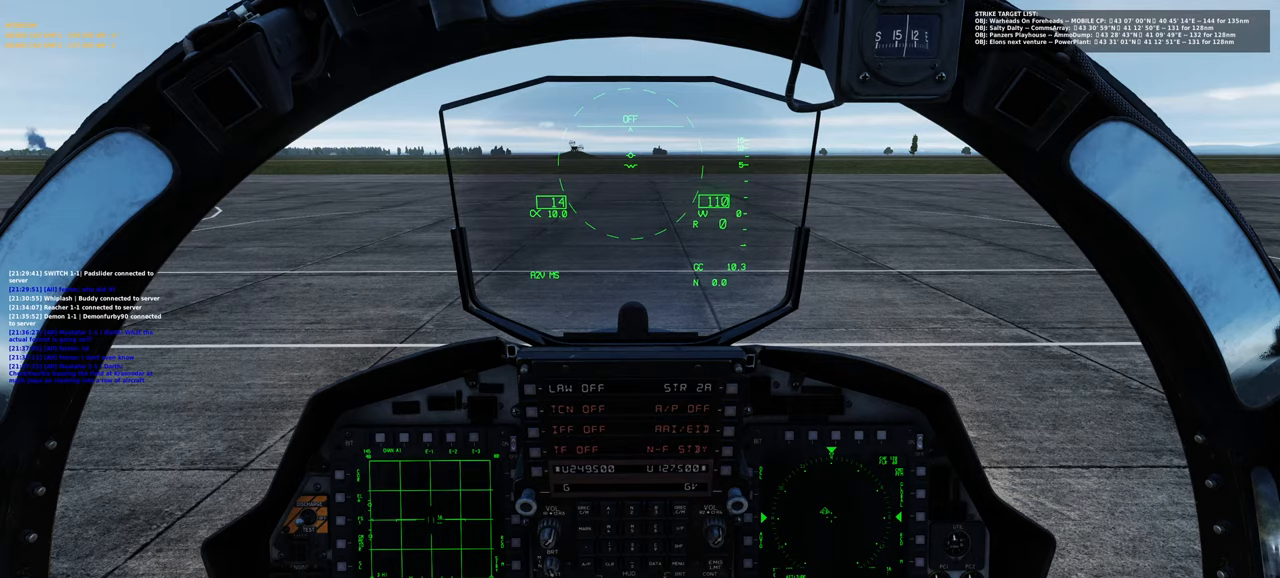
{"buttons": [], "left_stick": "center", "right_stick": "center", "events": []}
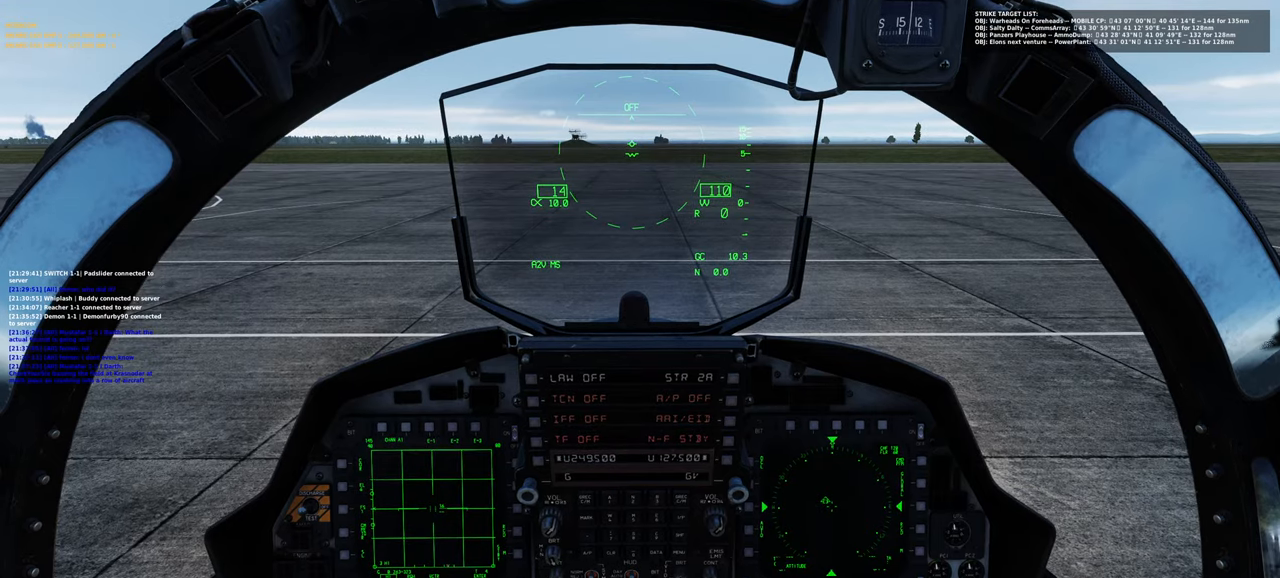
{"buttons": [], "left_stick": "center", "right_stick": "center", "events": []}
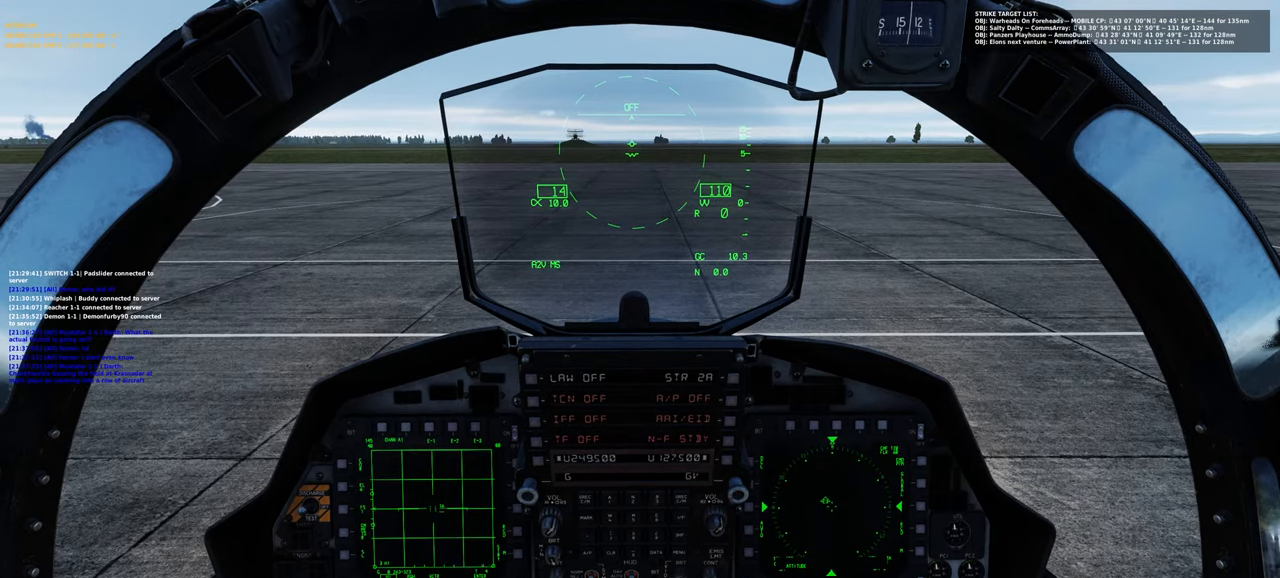
{"buttons": [], "left_stick": "center", "right_stick": "center", "events": []}
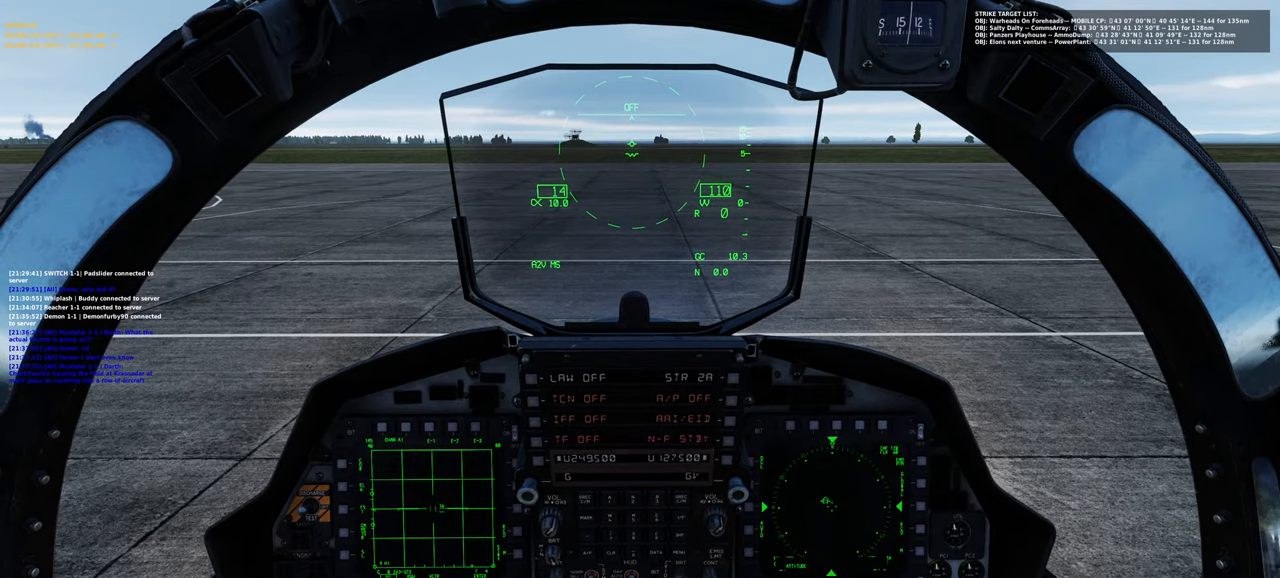
{"buttons": [], "left_stick": "center", "right_stick": "center", "events": []}
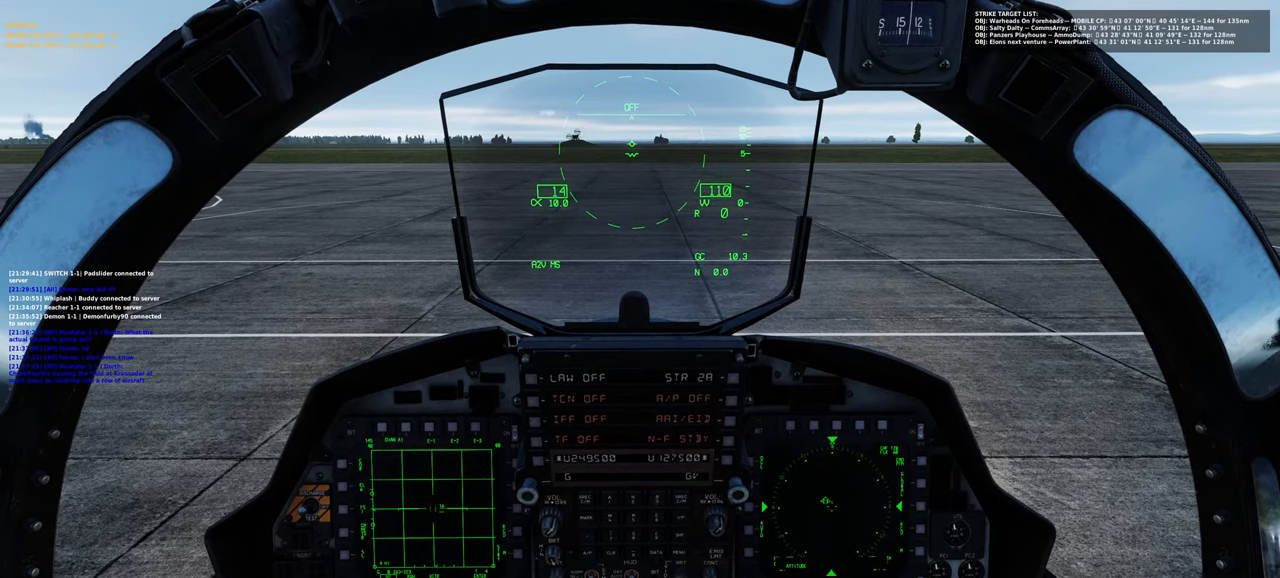
{"buttons": [], "left_stick": "center", "right_stick": "center", "events": [[217, "right_stick", "down-left"], [400, "right_stick", "center"]]}
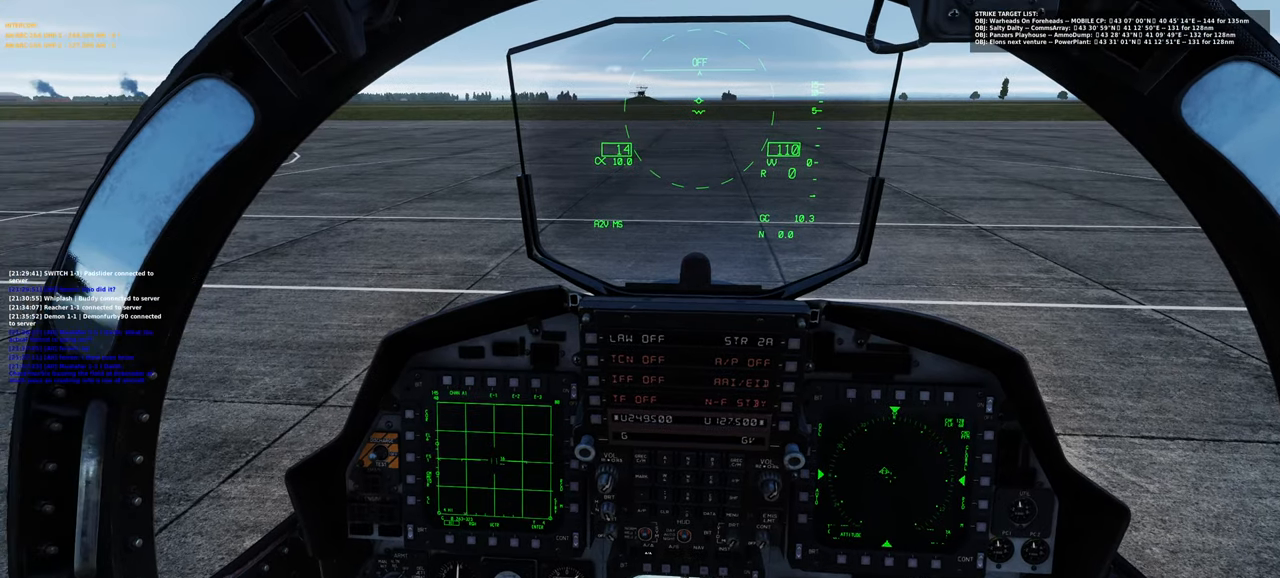
{"buttons": [], "left_stick": "center", "right_stick": "center", "events": []}
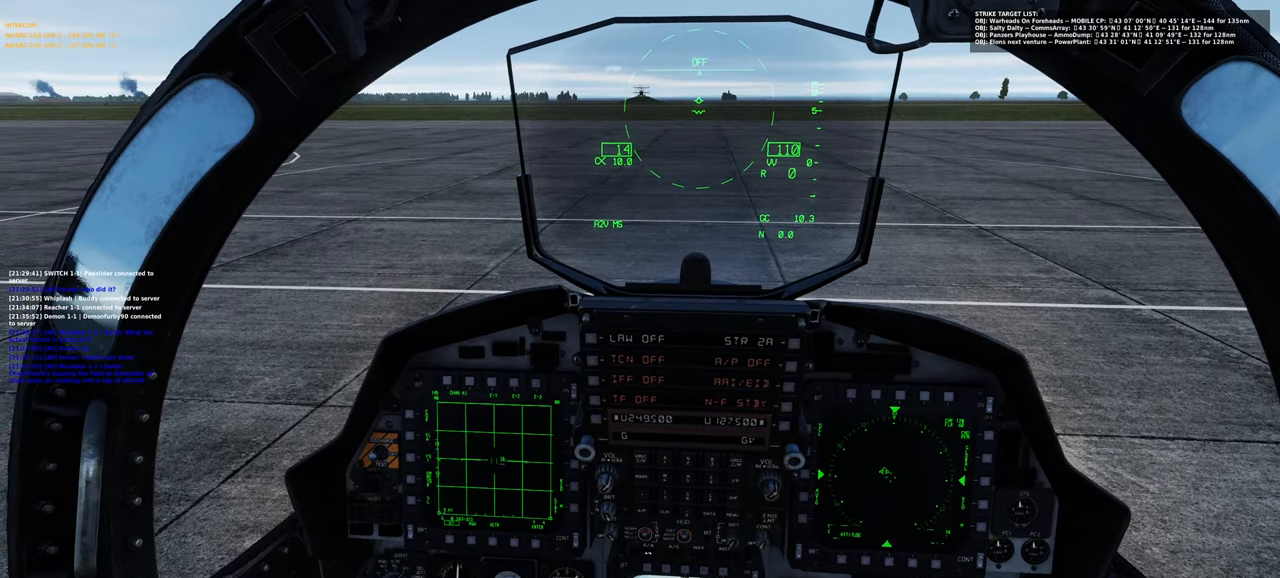
{"buttons": [], "left_stick": "center", "right_stick": "center", "events": [[83, "R1", "down"], [217, "R3", "down"], [350, "R3", "up"], [417, "R1", "up"]]}